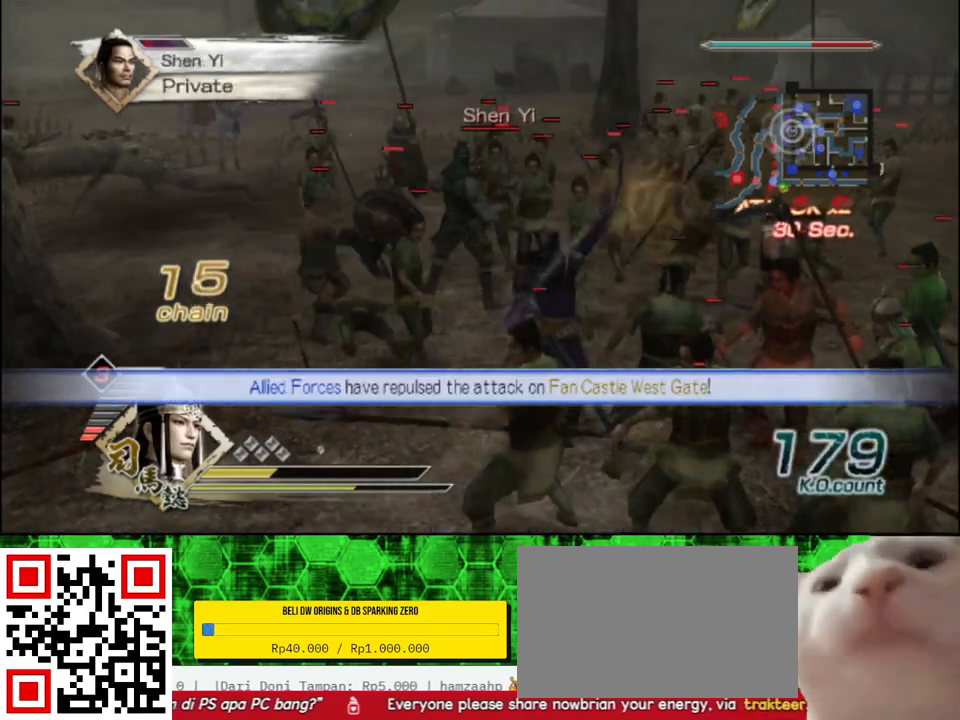
Gameplay with a controller (Xbox layout); each line is a JSON object with the inputs held at the frame after it. "events" lists button and stick changes between this image and that frame as [ms after this image, input, new state], when the widget could be followed in between.
{"buttons": [], "left_stick": "right", "right_stick": "center"}
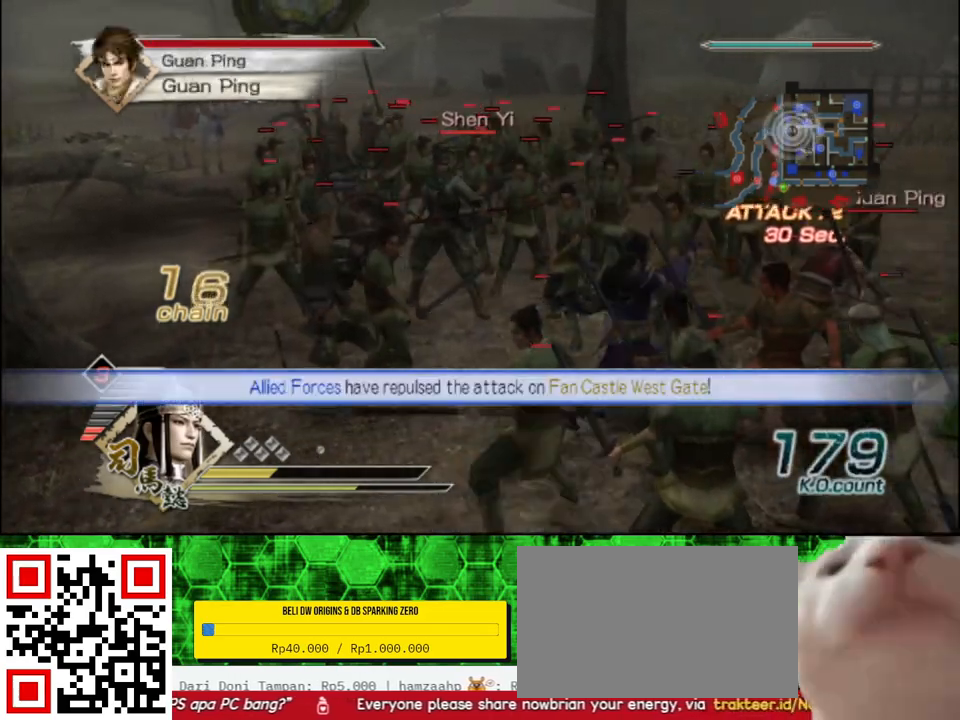
{"buttons": ["X"], "left_stick": "right", "right_stick": "center"}
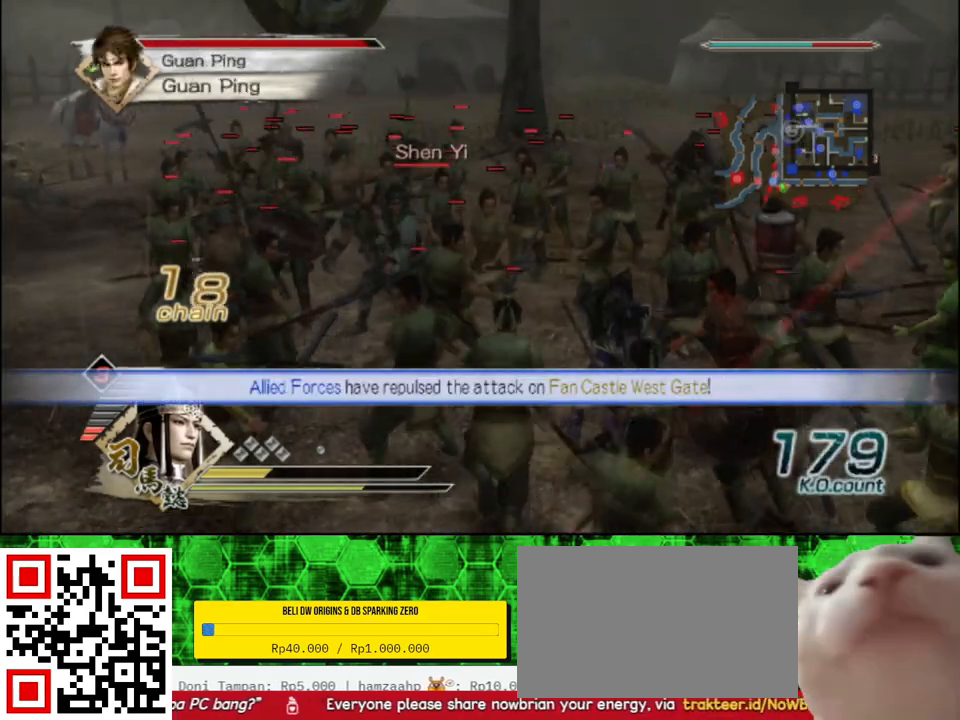
{"buttons": [], "left_stick": "up-right", "right_stick": "center"}
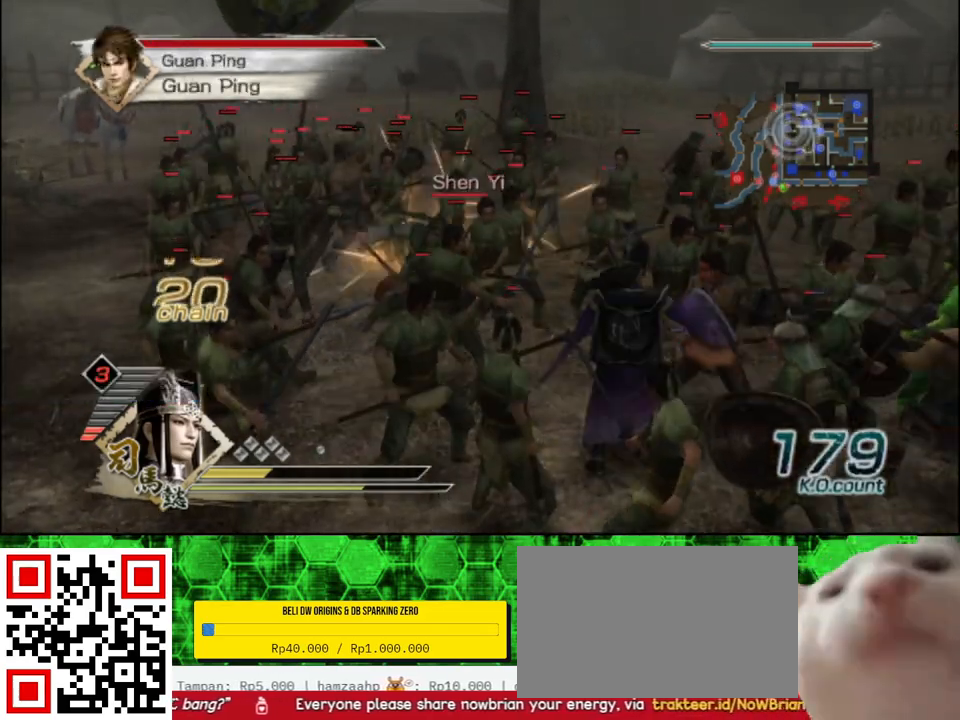
{"buttons": [], "left_stick": "up-right", "right_stick": "center", "events": []}
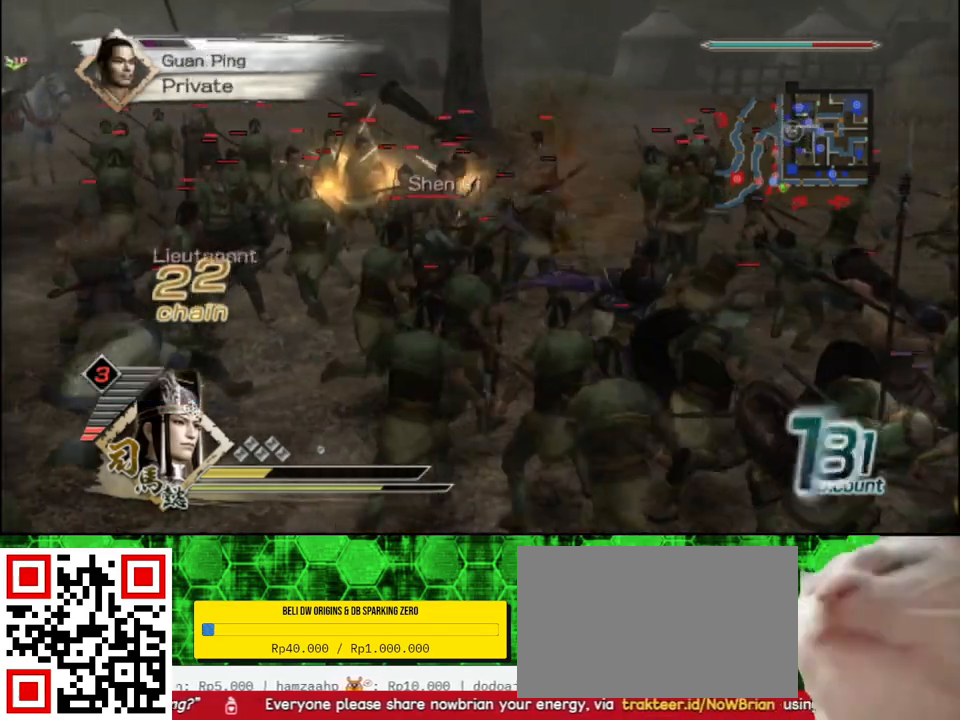
{"buttons": ["X"], "left_stick": "right", "right_stick": "center"}
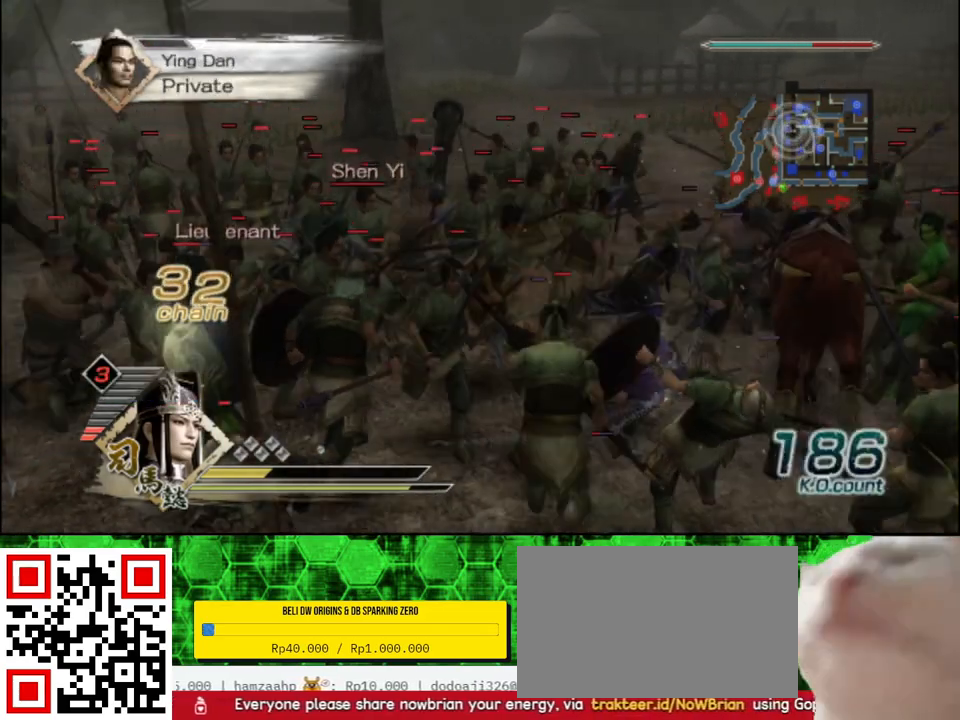
{"buttons": [], "left_stick": "right", "right_stick": "center"}
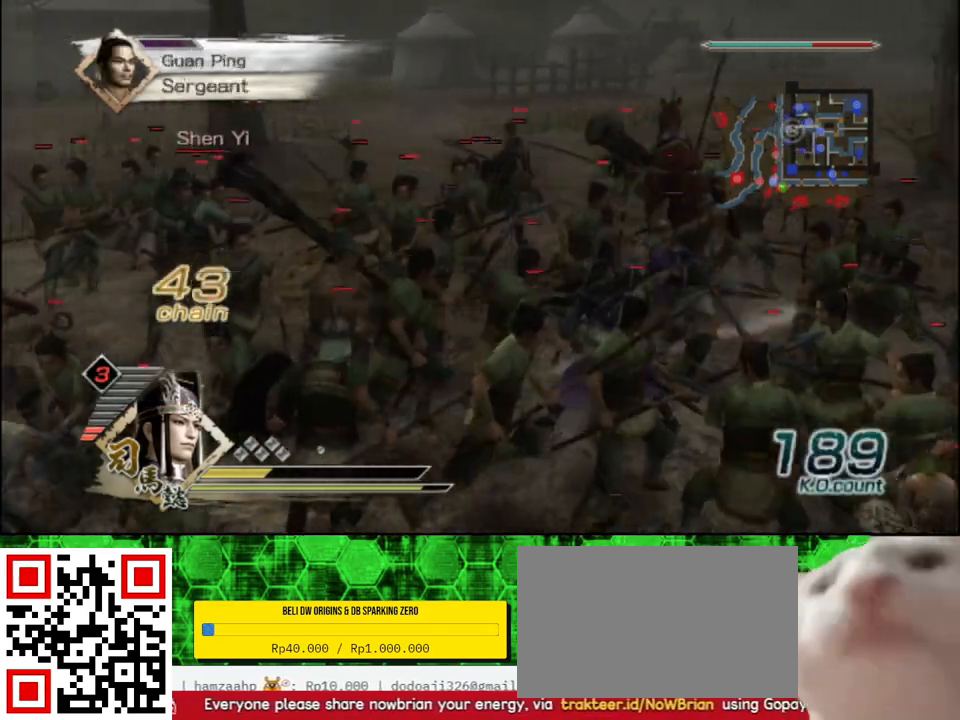
{"buttons": ["X"], "left_stick": "right", "right_stick": "center"}
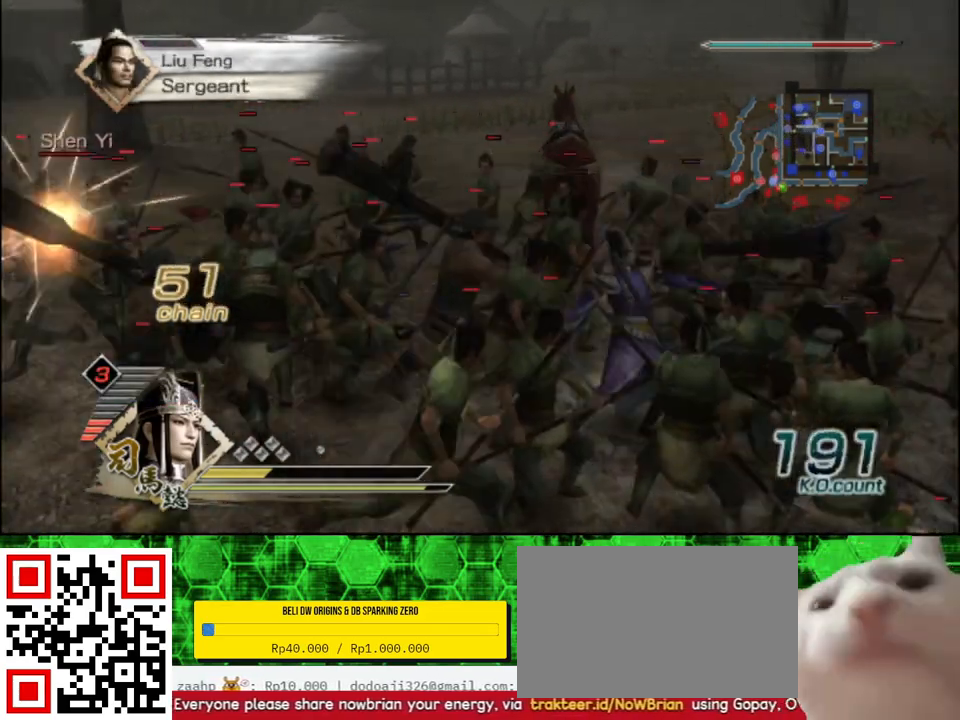
{"buttons": ["R2"], "left_stick": "right", "right_stick": "center"}
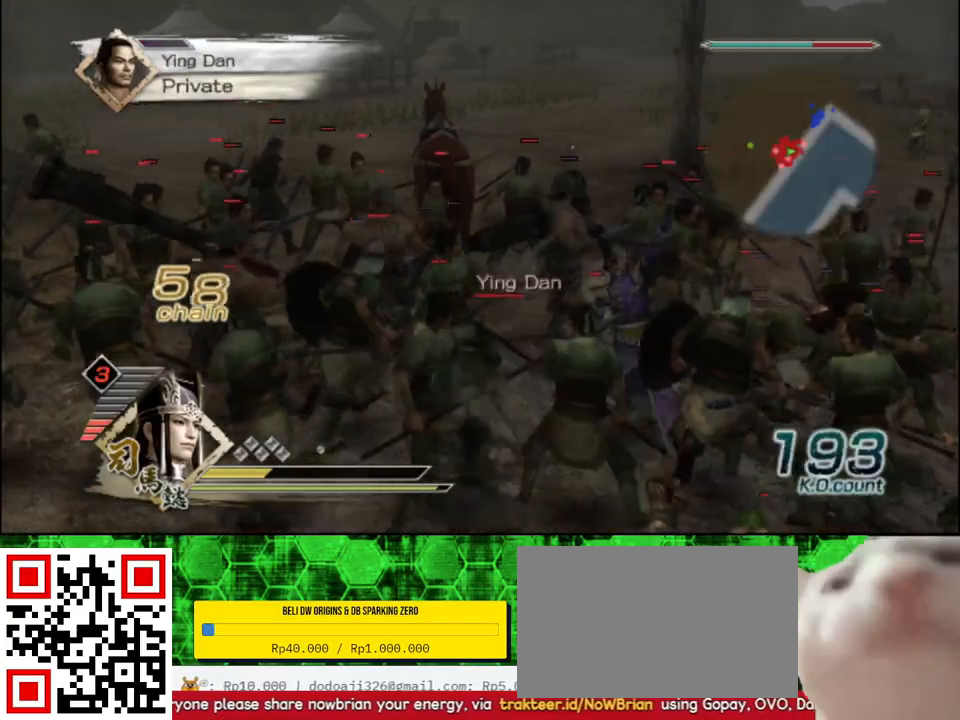
{"buttons": ["X"], "left_stick": "right", "right_stick": "center"}
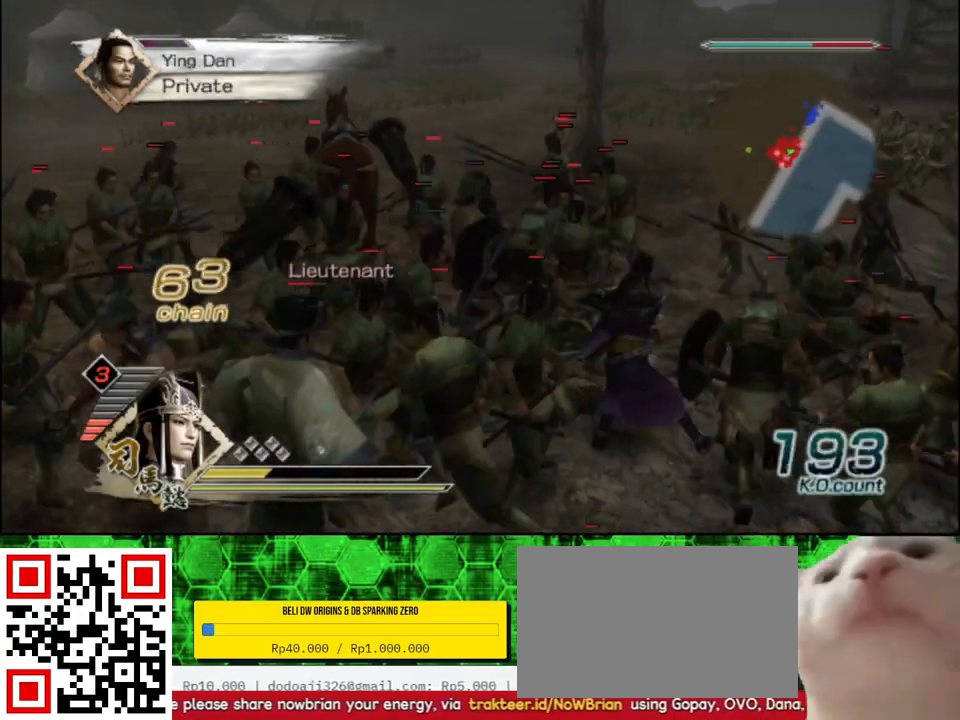
{"buttons": [], "left_stick": "up-right", "right_stick": "center"}
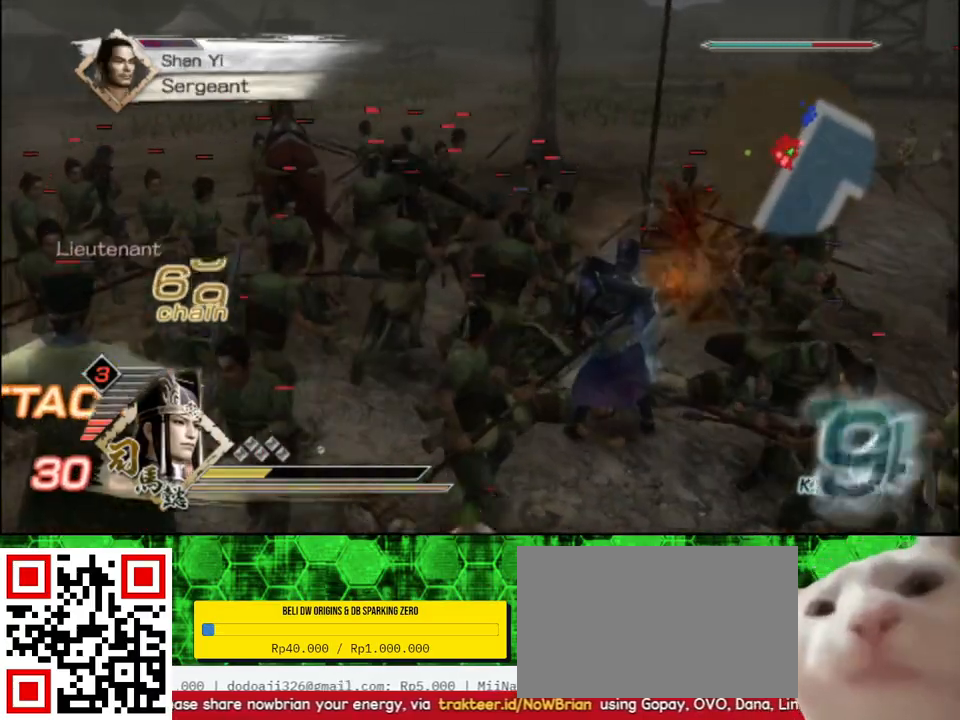
{"buttons": [], "left_stick": "up-right", "right_stick": "center", "events": []}
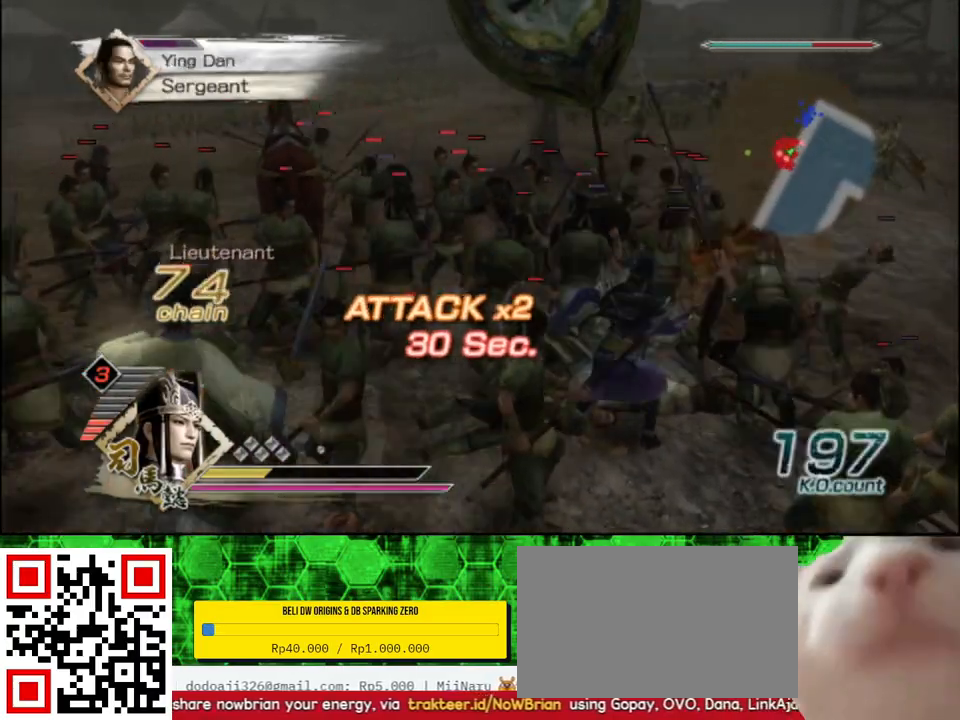
{"buttons": [], "left_stick": "up", "right_stick": "center", "events": [[83, "right_stick", "left"], [300, "left_stick", "up"], [367, "right_stick", "center"]]}
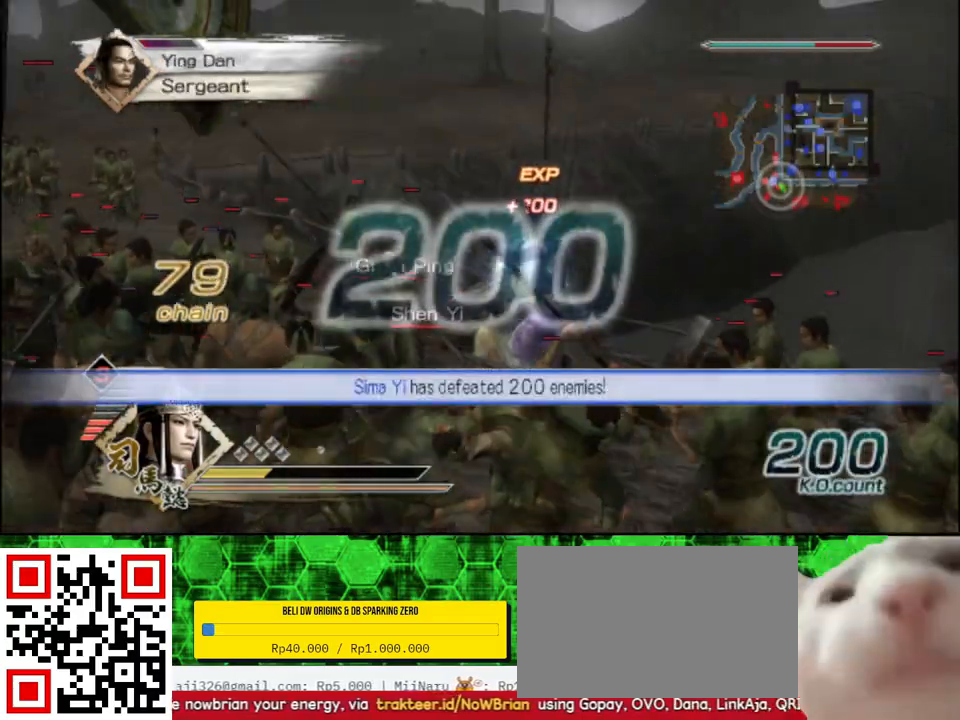
{"buttons": [], "left_stick": "up-left", "right_stick": "center", "events": [[150, "left_stick", "up-left"]]}
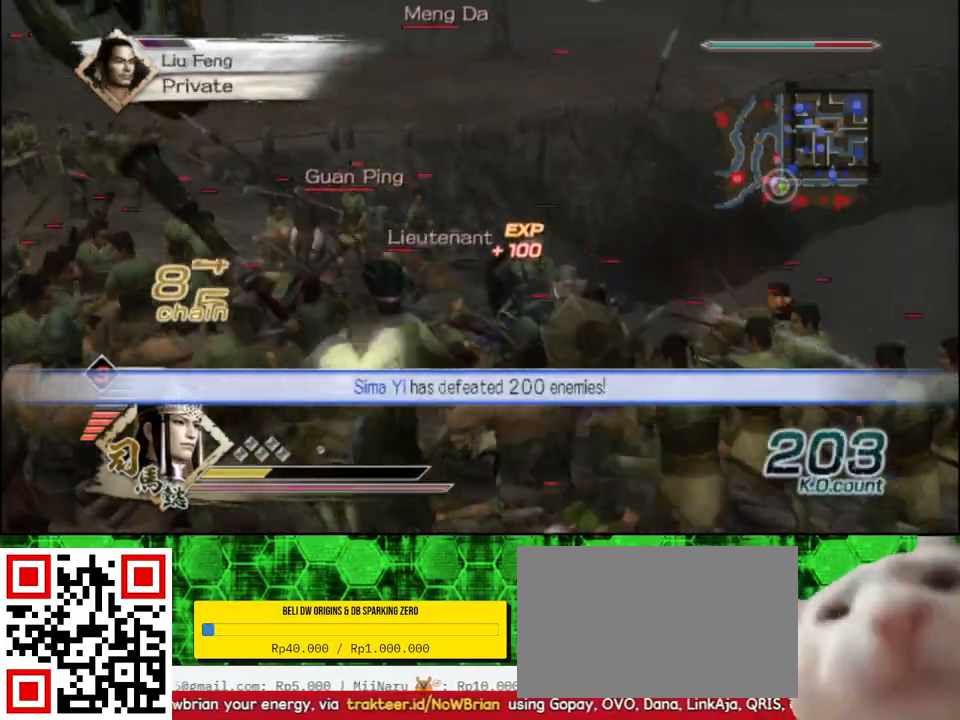
{"buttons": ["X"], "left_stick": "down-left", "right_stick": "center"}
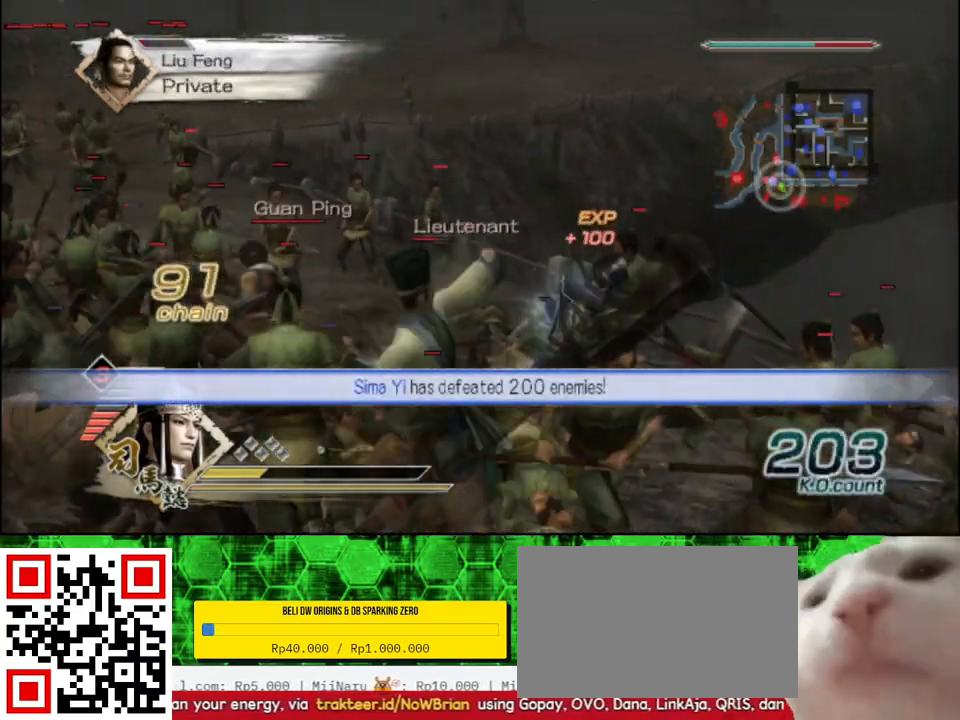
{"buttons": ["B"], "left_stick": "down-left", "right_stick": "center"}
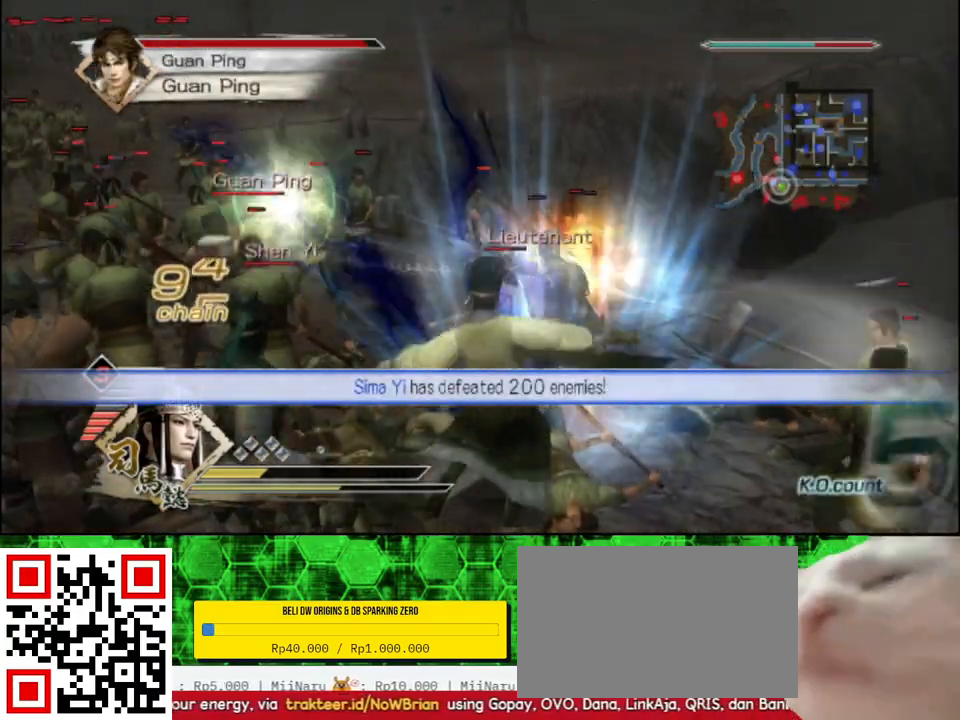
{"buttons": ["B"], "left_stick": "left", "right_stick": "center", "events": [[50, "left_stick", "left"]]}
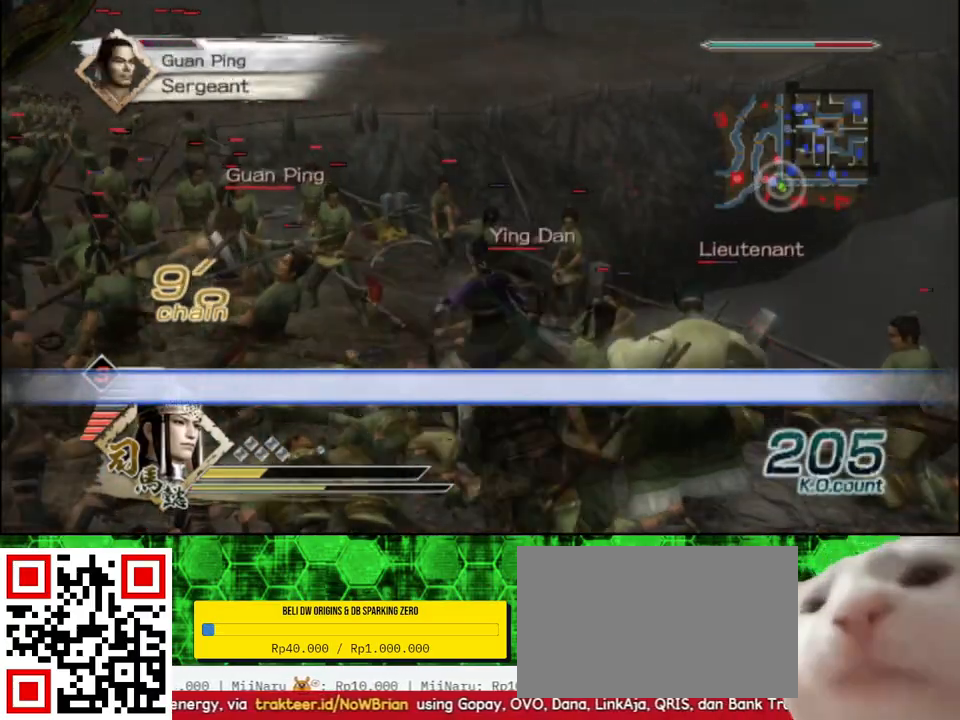
{"buttons": ["B"], "left_stick": "left", "right_stick": "center", "events": []}
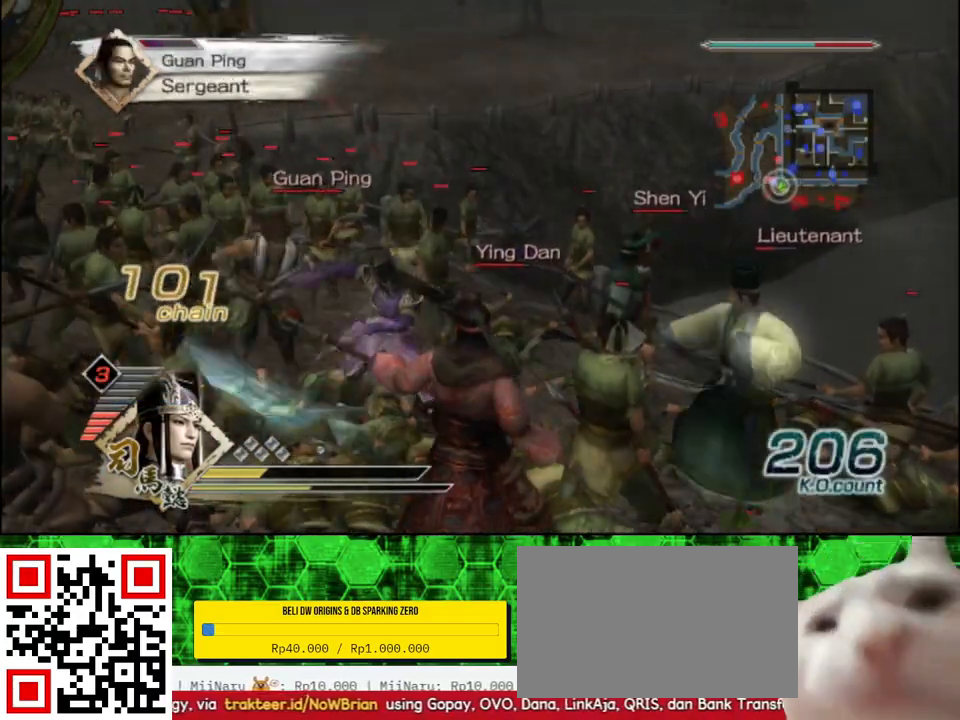
{"buttons": ["B"], "left_stick": "down", "right_stick": "center", "events": [[83, "left_stick", "up-left"], [400, "left_stick", "down"]]}
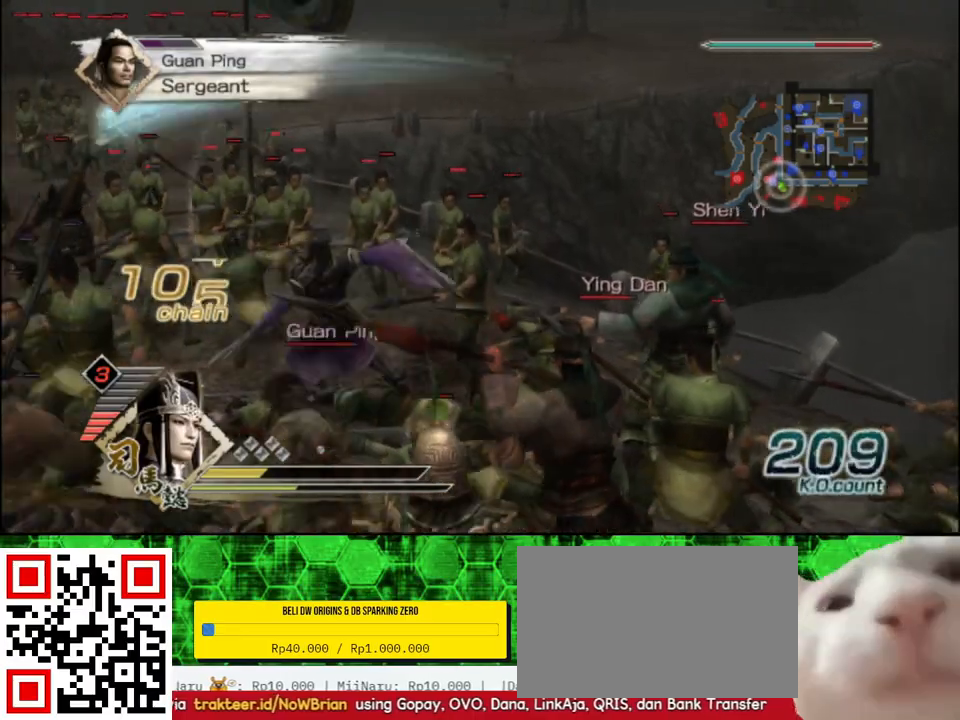
{"buttons": ["B"], "left_stick": "down-left", "right_stick": "center", "events": [[383, "left_stick", "down-left"]]}
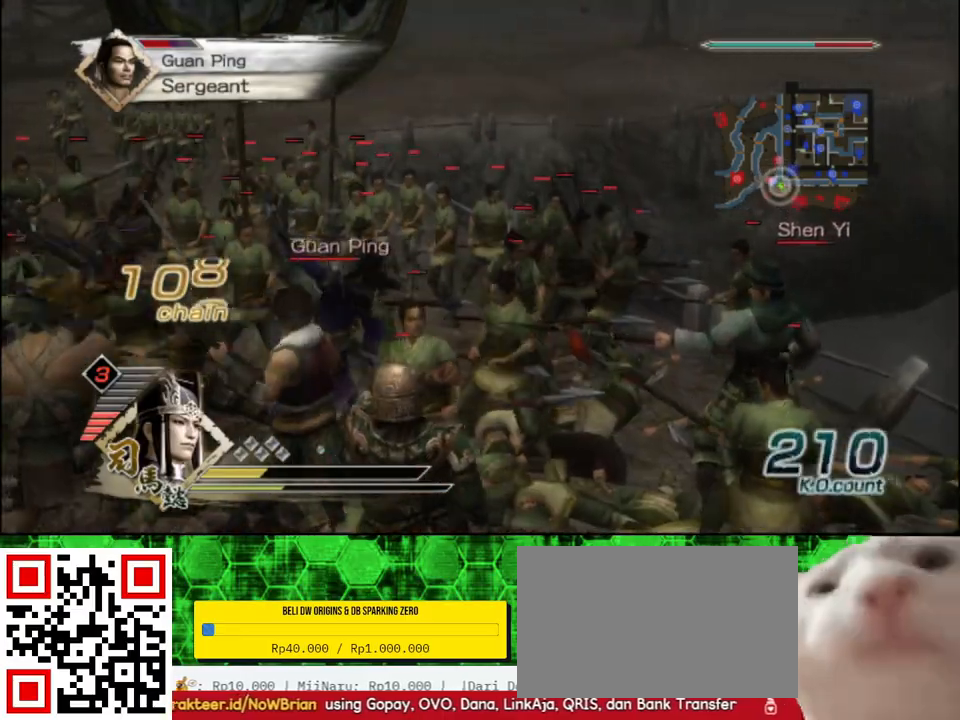
{"buttons": ["B"], "left_stick": "down", "right_stick": "center", "events": [[450, "left_stick", "down"]]}
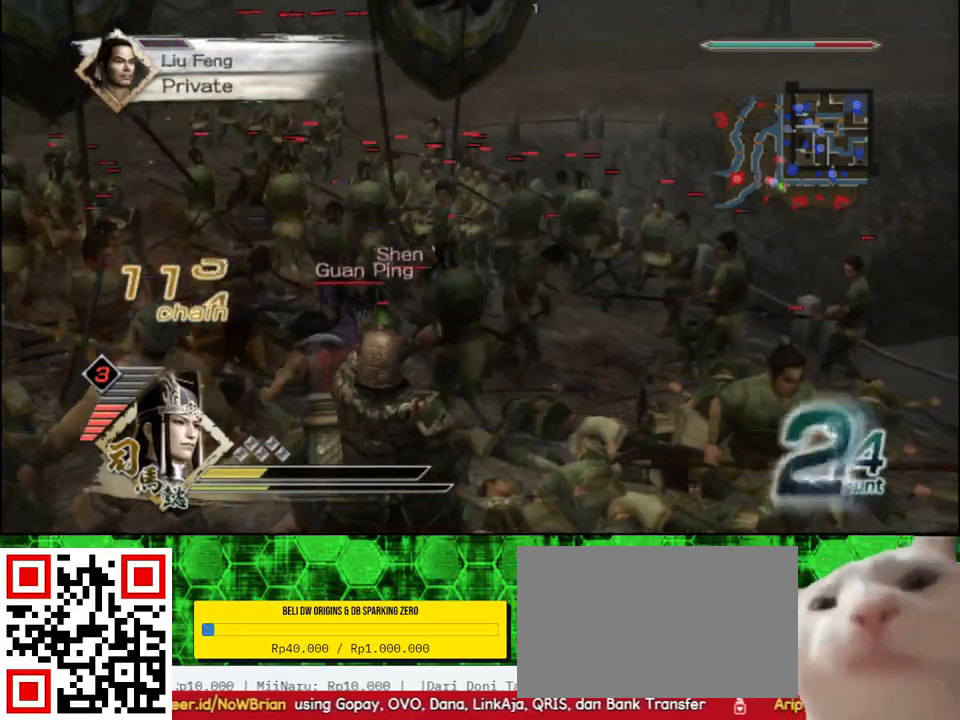
{"buttons": ["B"], "left_stick": "down", "right_stick": "center", "events": []}
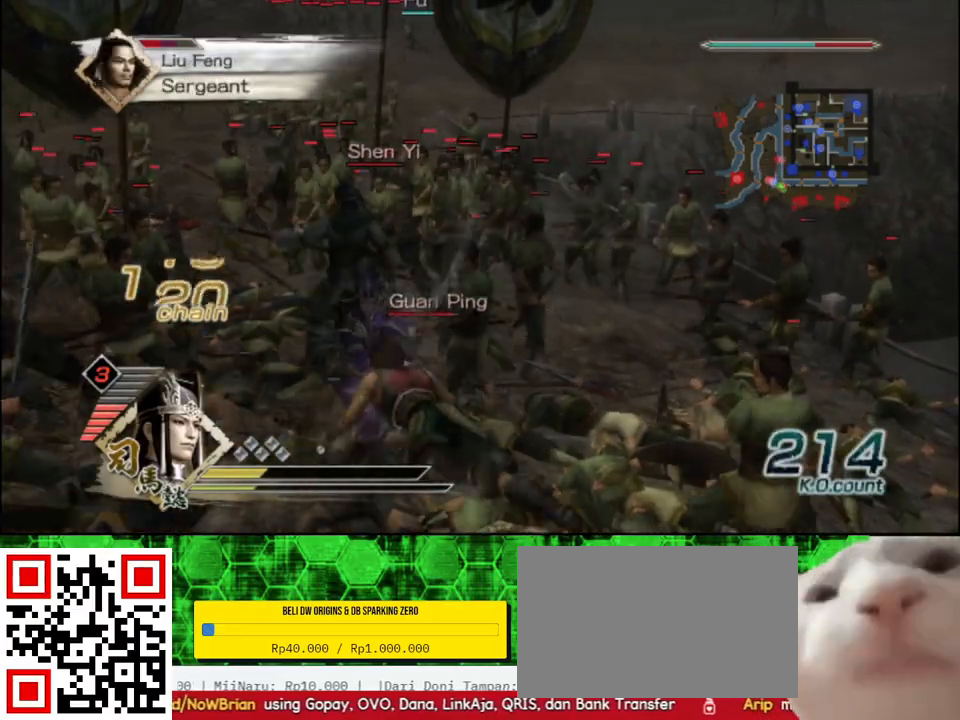
{"buttons": ["B"], "left_stick": "down", "right_stick": "center", "events": []}
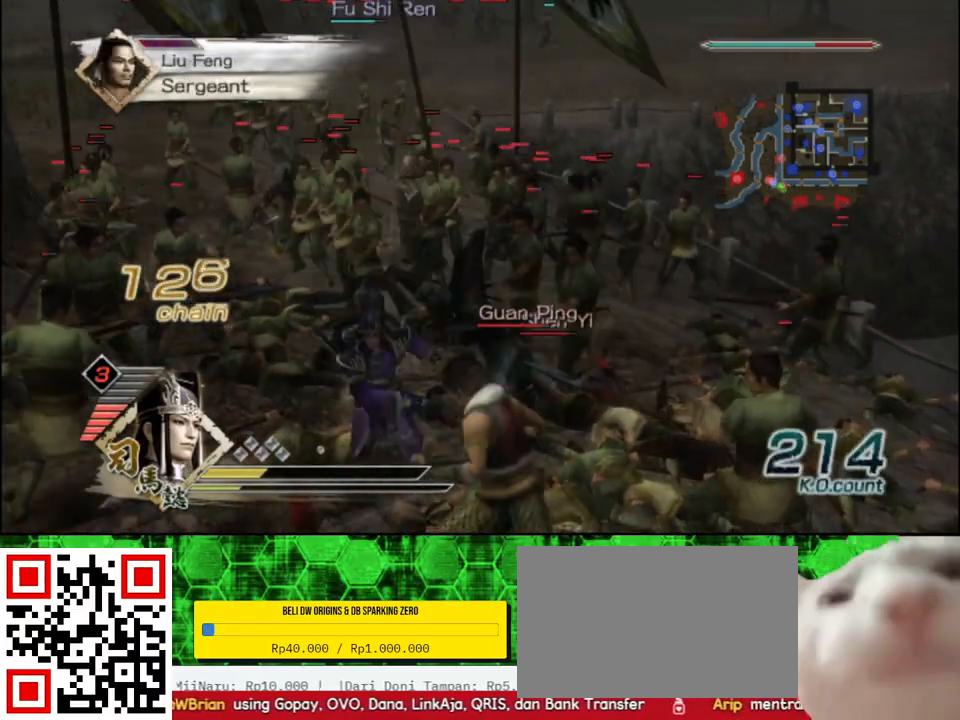
{"buttons": ["B"], "left_stick": "down-right", "right_stick": "center", "events": [[200, "left_stick", "down-right"]]}
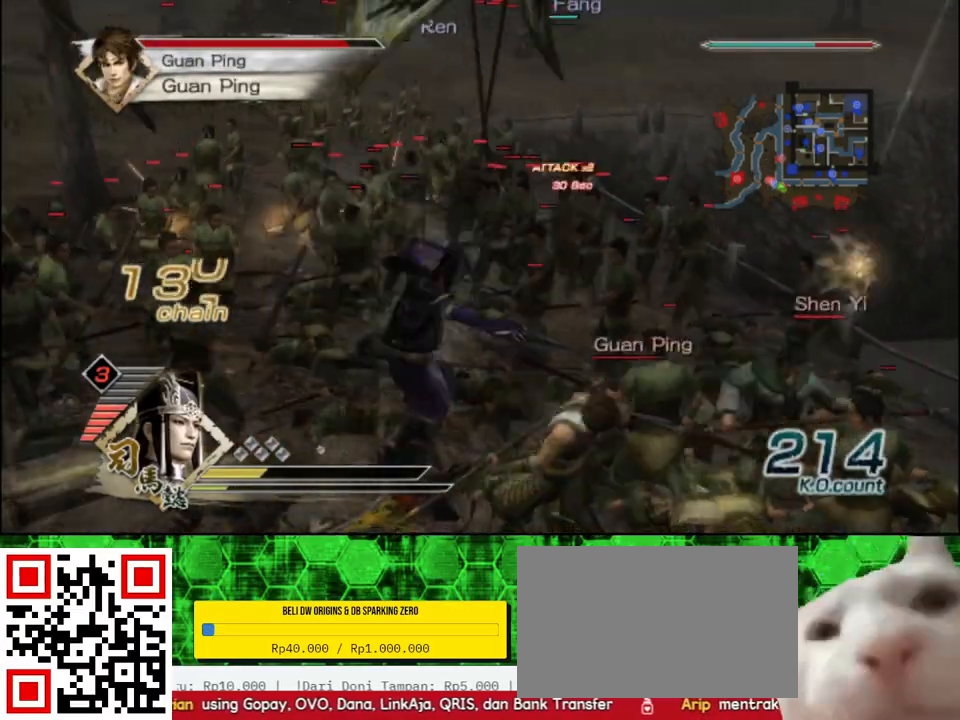
{"buttons": ["B"], "left_stick": "right", "right_stick": "center", "events": [[417, "left_stick", "right"]]}
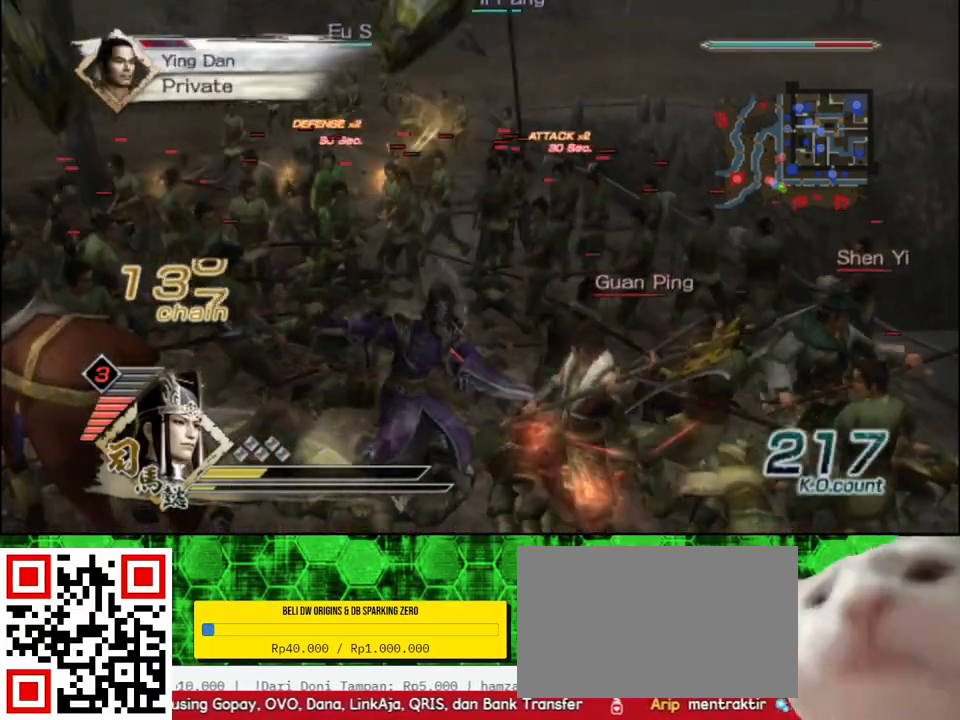
{"buttons": ["B"], "left_stick": "down-right", "right_stick": "center", "events": [[167, "left_stick", "down-right"]]}
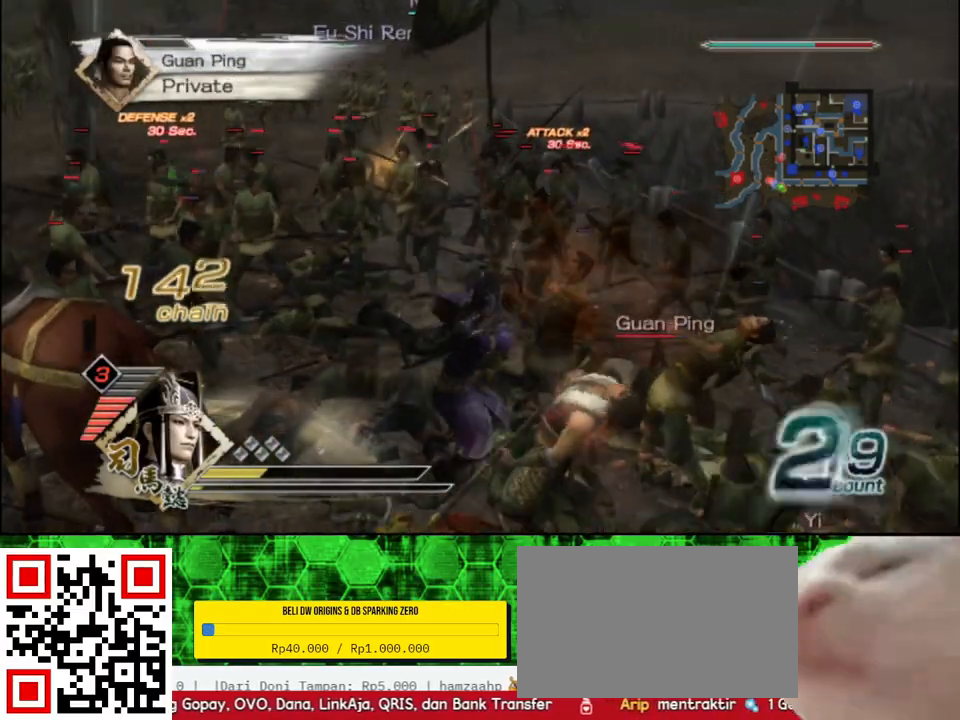
{"buttons": ["B"], "left_stick": "down-right", "right_stick": "center", "events": [[133, "left_stick", "down"], [350, "left_stick", "down-right"]]}
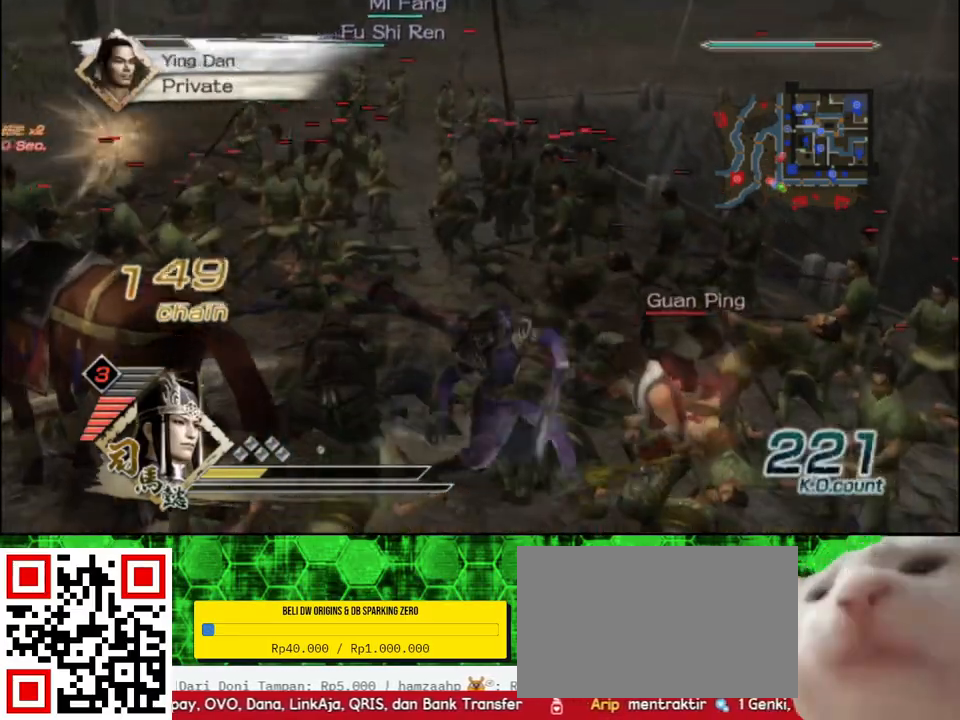
{"buttons": ["B"], "left_stick": "down-right", "right_stick": "center", "events": []}
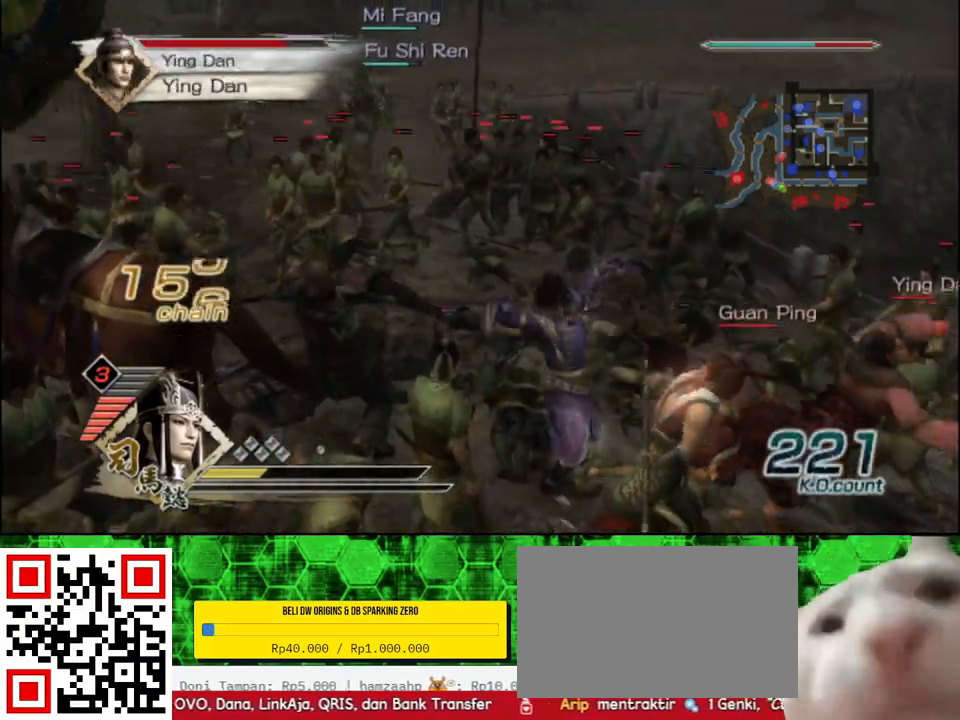
{"buttons": ["B"], "left_stick": "down", "right_stick": "center", "events": [[400, "left_stick", "down"]]}
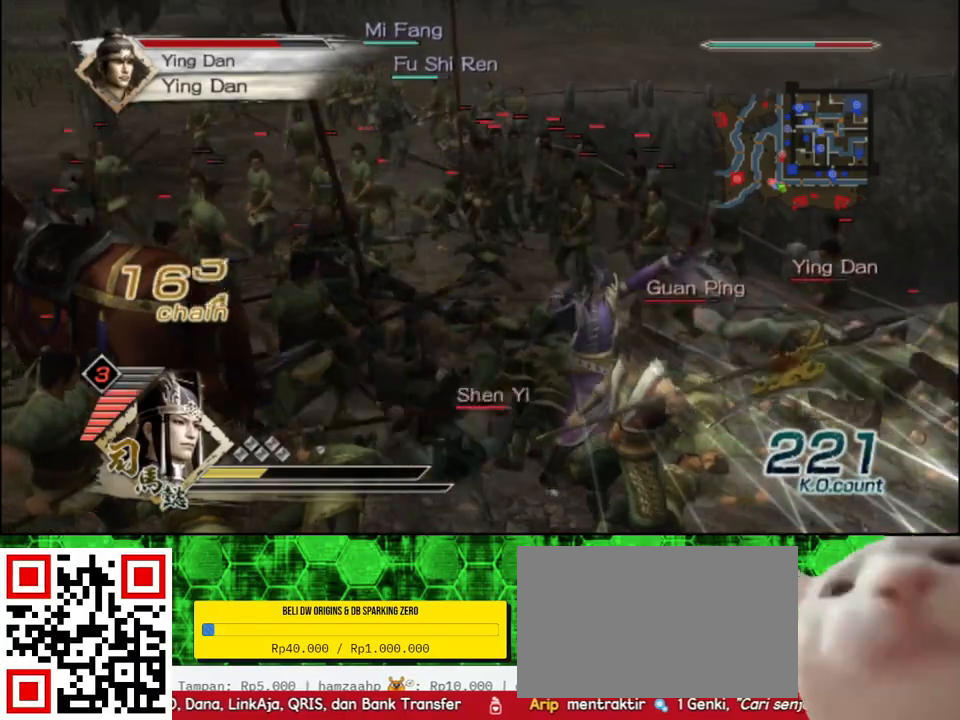
{"buttons": [], "left_stick": "center", "right_stick": "center", "events": [[217, "left_stick", "center"], [300, "B", "up"]]}
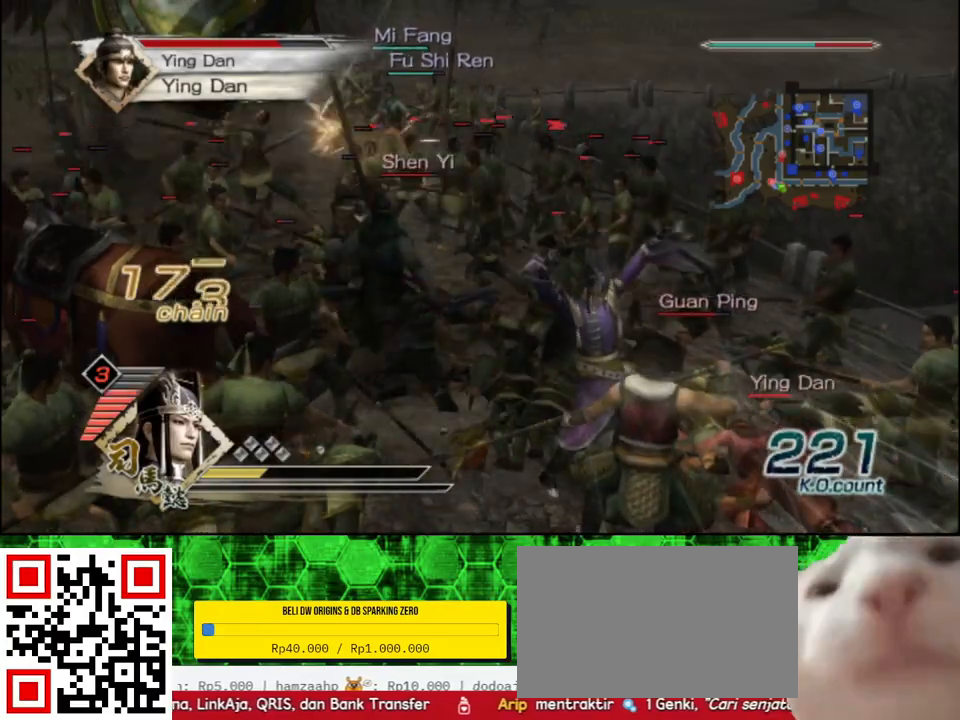
{"buttons": [], "left_stick": "right", "right_stick": "left", "events": [[33, "right_stick", "left"], [167, "left_stick", "down-right"], [400, "left_stick", "right"]]}